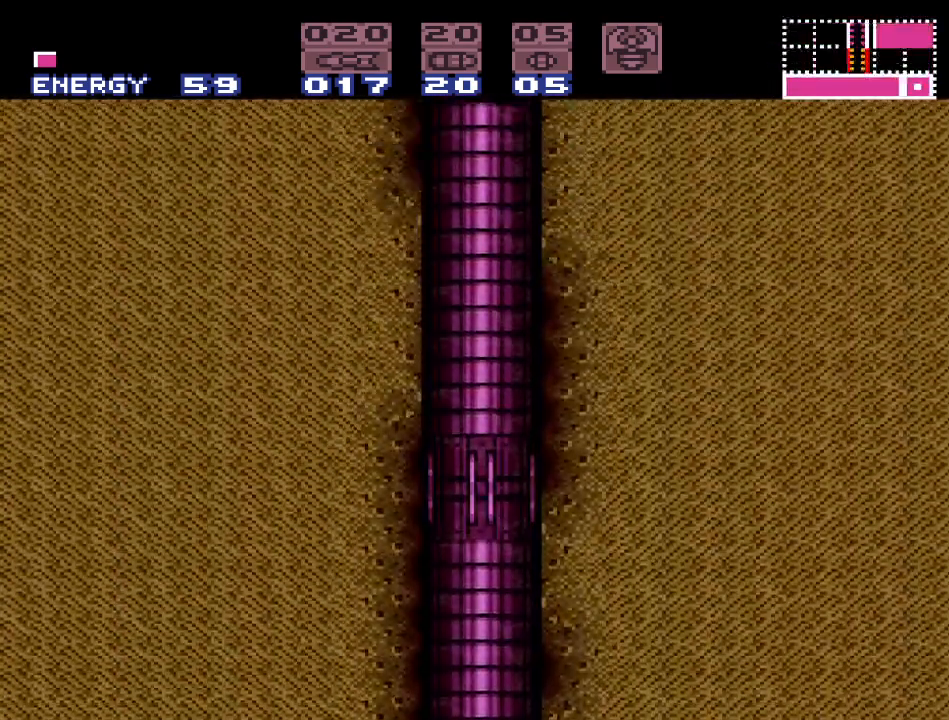
Gameplay with a controller (Nintendo layout); each line is a JSON object with the inputs held at the frame after it. "events" lists button and stick changes between this image and that frame as [ms after this image, input, new state], when the widget could be followed in between. Not read: L3 R3.
{"buttons": [], "events": []}
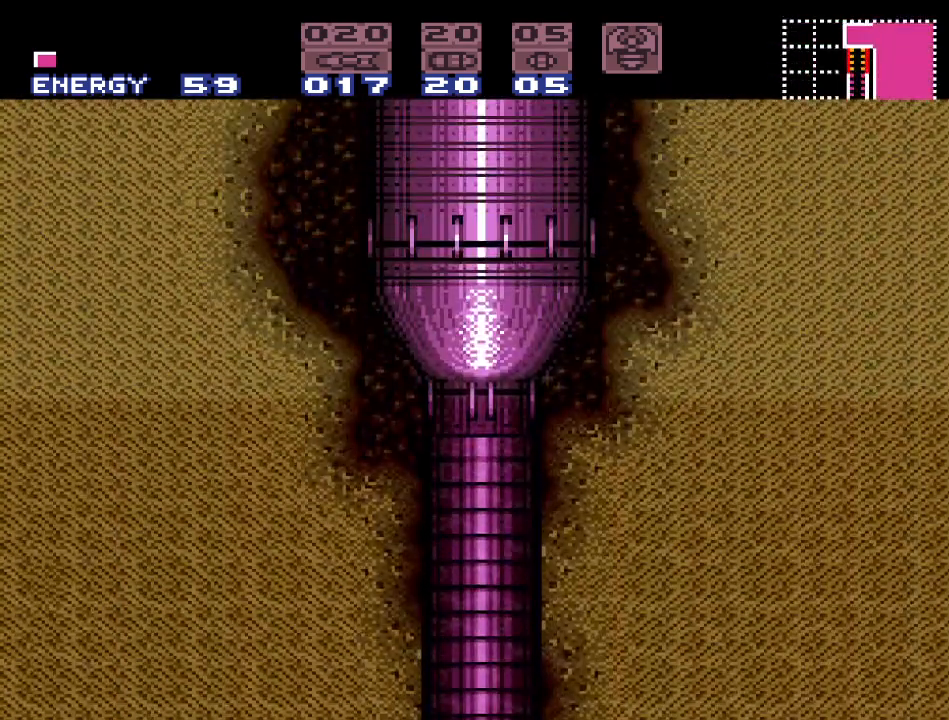
{"buttons": [], "events": []}
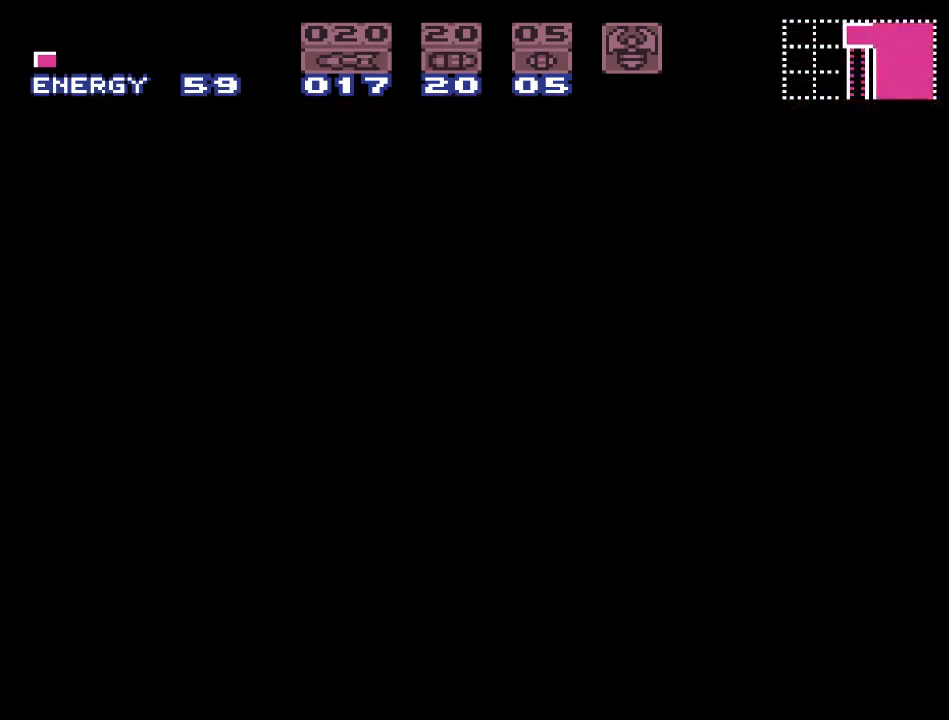
{"buttons": [], "events": []}
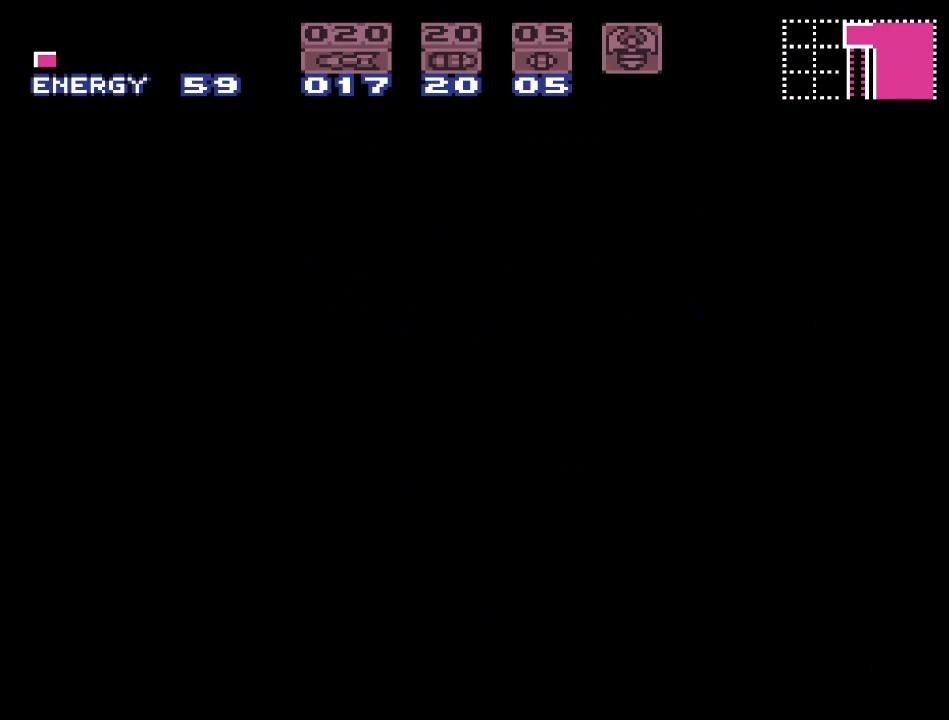
{"buttons": [], "events": []}
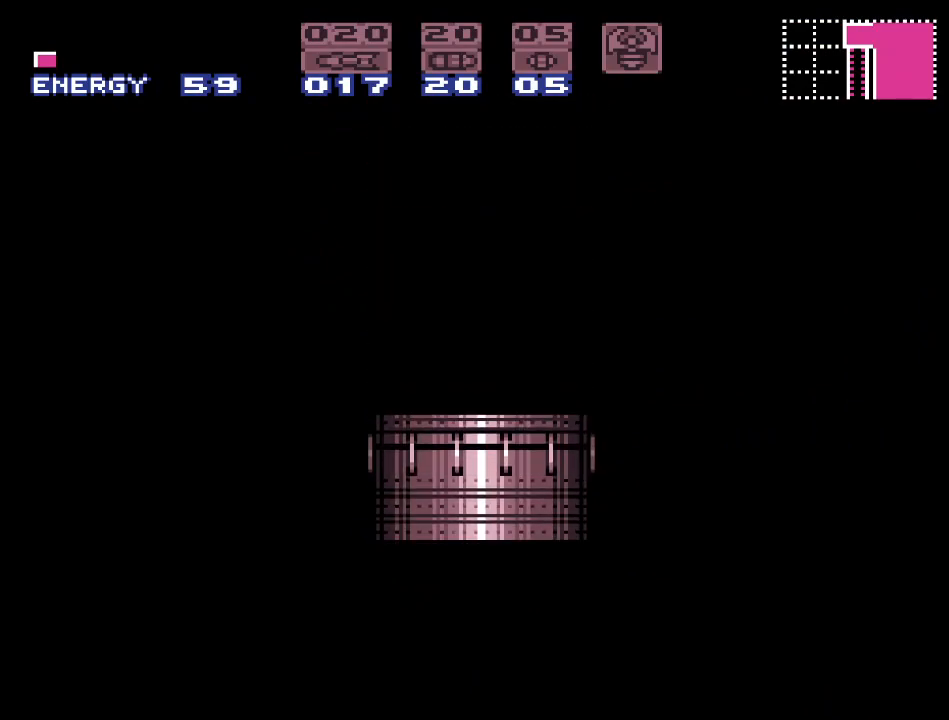
{"buttons": [], "events": []}
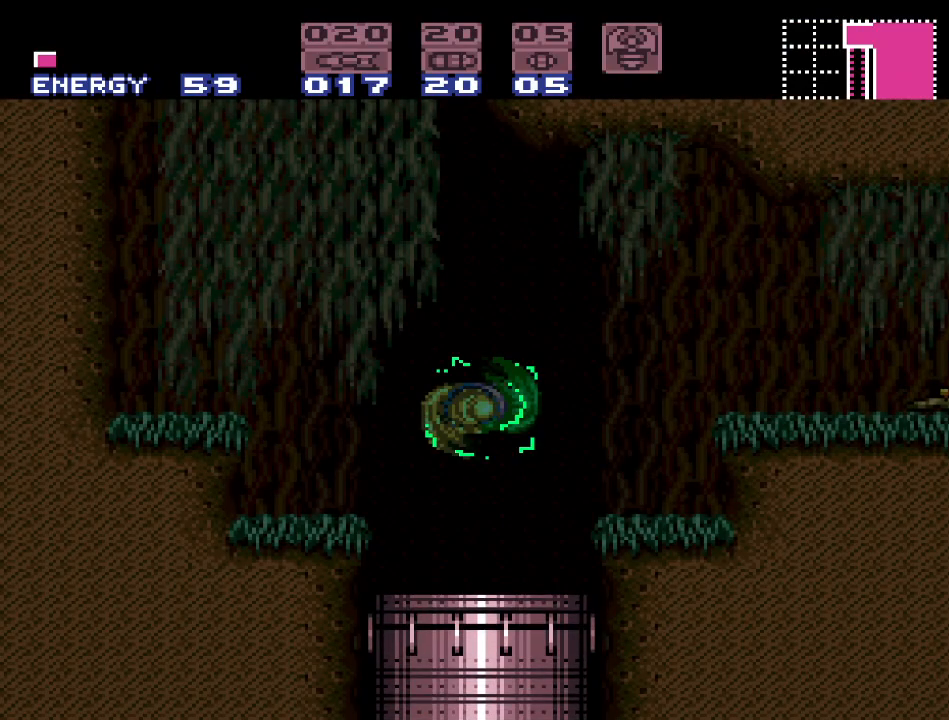
{"buttons": ["Y"], "events": [[167, "Y", "down"]]}
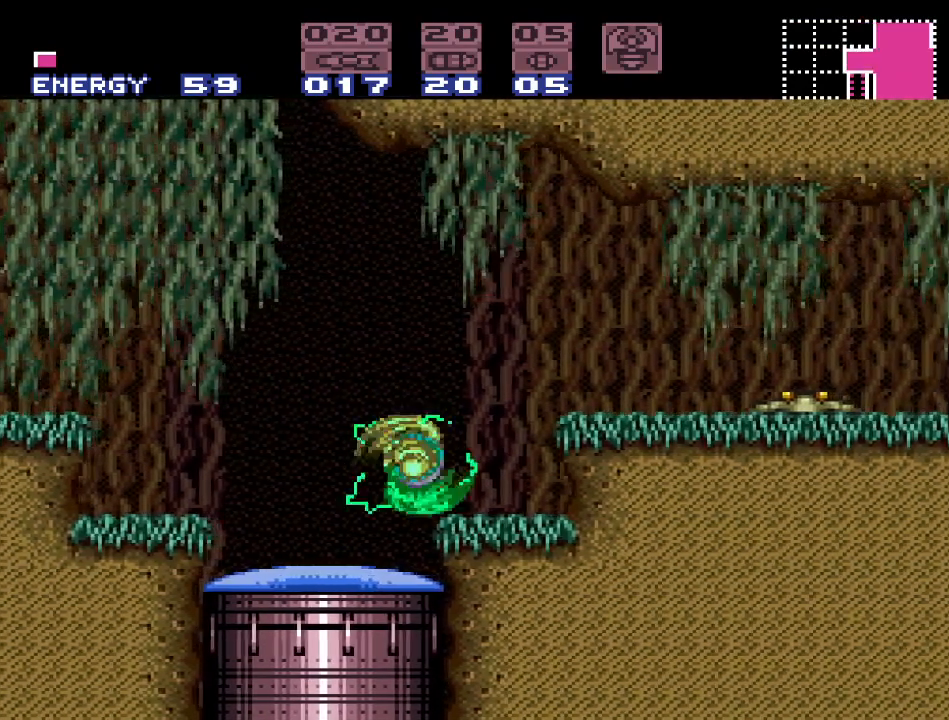
{"buttons": ["B", "Y", "DPAD_RIGHT"], "events": [[167, "DPAD_RIGHT", "down"], [317, "B", "down"]]}
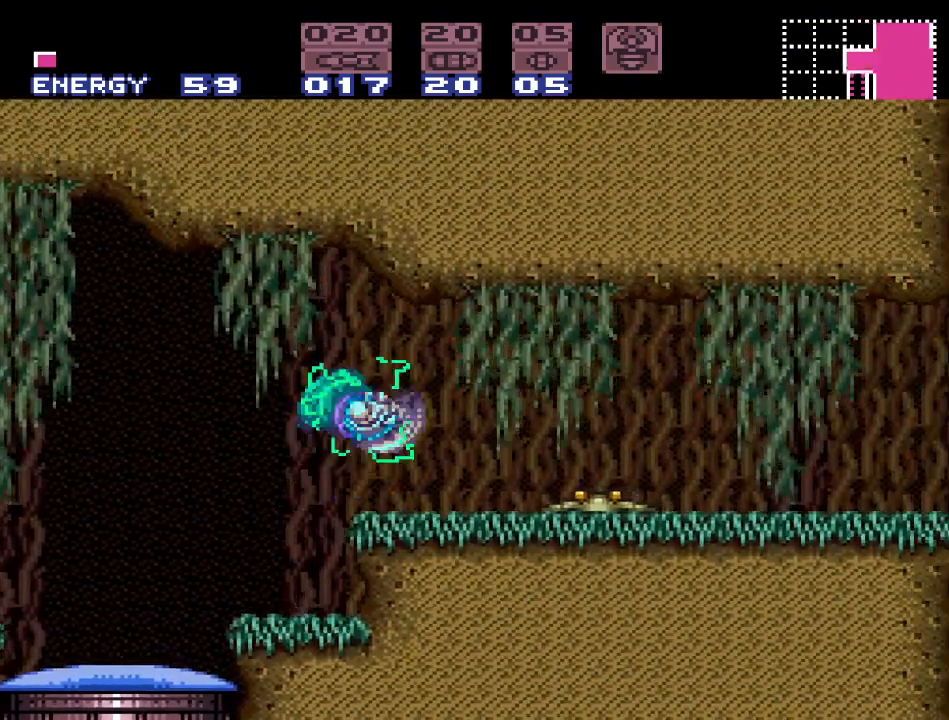
{"buttons": ["Y", "DPAD_RIGHT"], "events": [[317, "B", "up"]]}
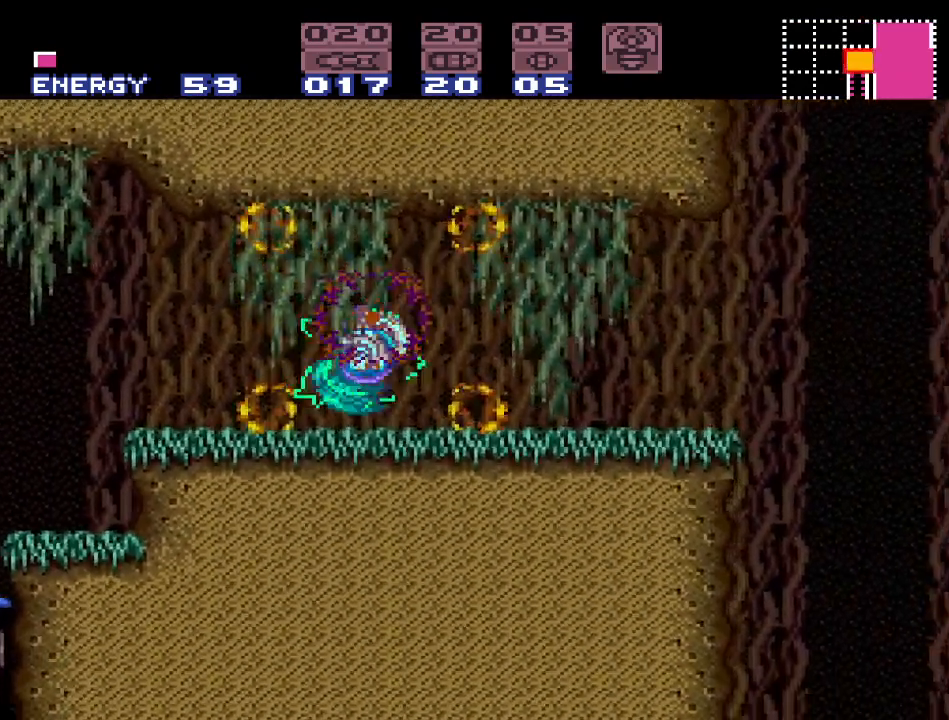
{"buttons": ["Y", "DPAD_LEFT"], "events": [[183, "DPAD_RIGHT", "up"], [283, "DPAD_LEFT", "down"]]}
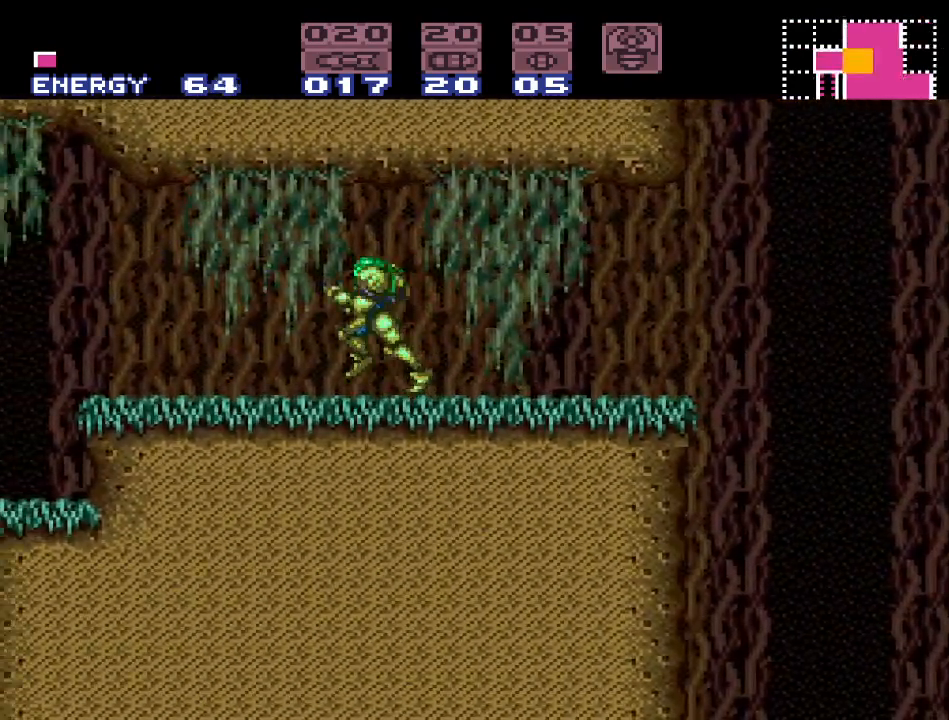
{"buttons": ["Y", "DPAD_RIGHT"], "events": [[183, "DPAD_LEFT", "up"], [250, "DPAD_RIGHT", "down"]]}
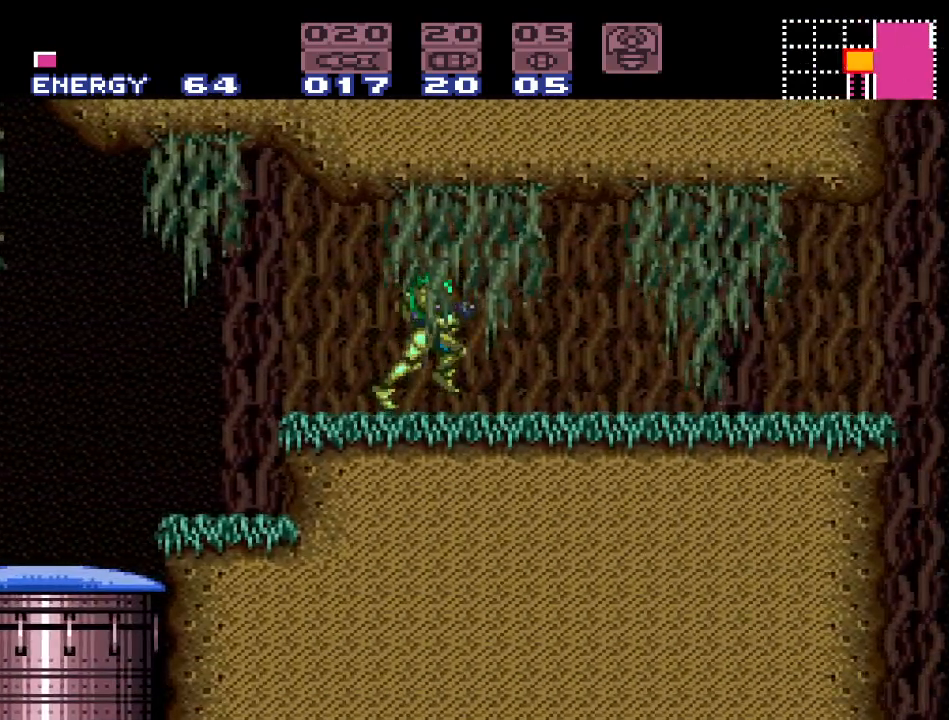
{"buttons": ["B", "Y"], "events": [[400, "B", "down"], [500, "DPAD_RIGHT", "up"]]}
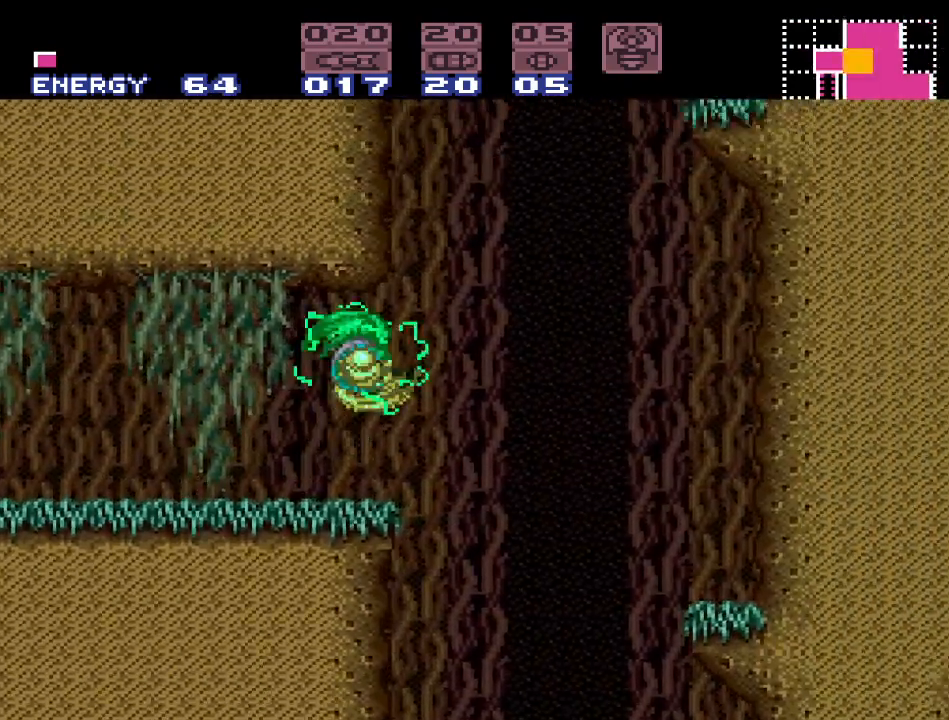
{"buttons": ["Y", "DPAD_RIGHT"], "events": [[117, "DPAD_LEFT", "down"], [350, "DPAD_LEFT", "up"], [400, "B", "up"], [450, "DPAD_RIGHT", "down"]]}
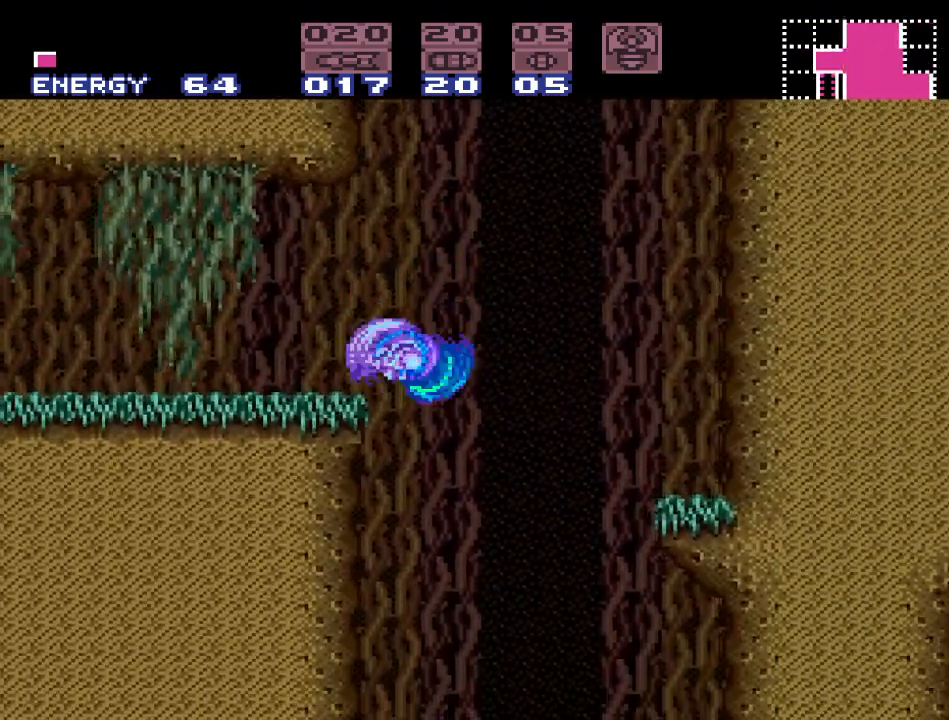
{"buttons": ["B", "Y", "DPAD_RIGHT"], "events": [[100, "B", "down"]]}
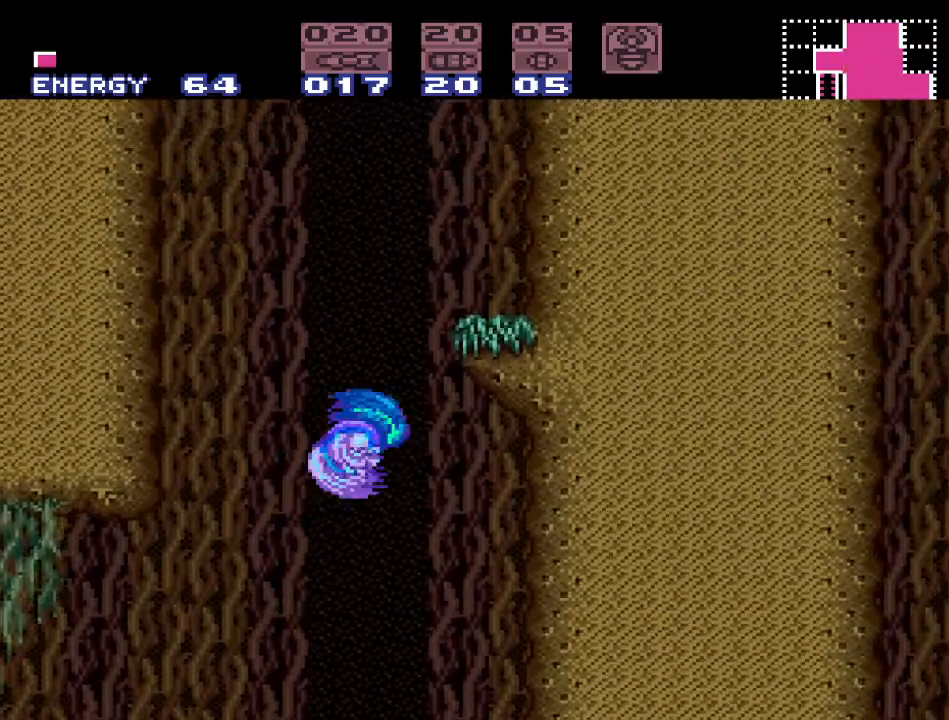
{"buttons": ["B", "Y", "DPAD_RIGHT"], "events": [[67, "DPAD_RIGHT", "up"], [250, "B", "up"], [283, "DPAD_LEFT", "down"], [383, "B", "down"], [400, "DPAD_LEFT", "up"], [500, "DPAD_RIGHT", "down"]]}
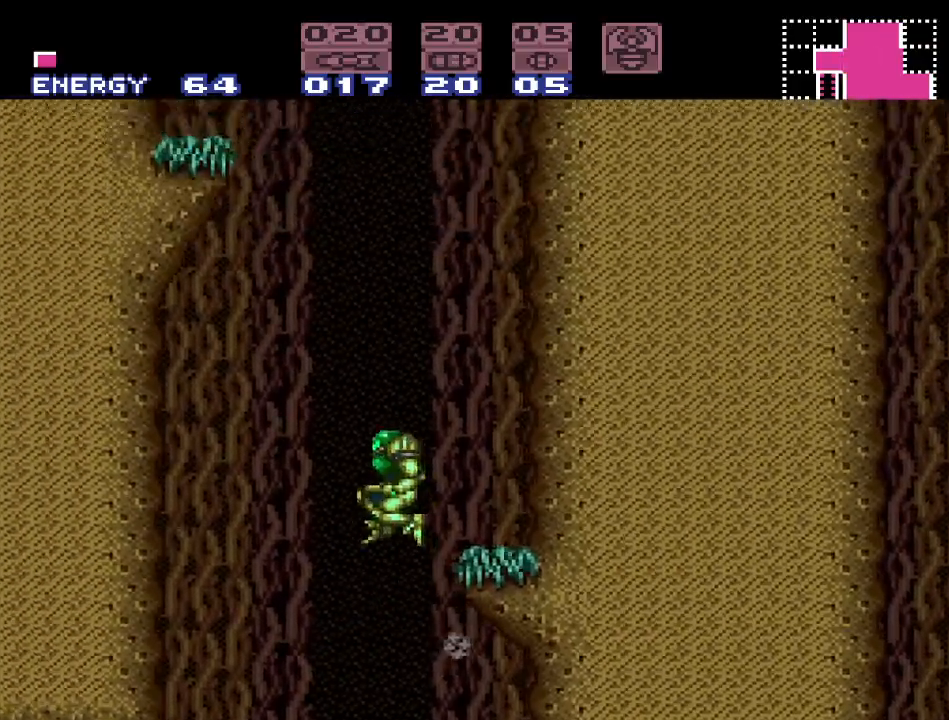
{"buttons": ["Y", "DPAD_LEFT"], "events": [[350, "DPAD_RIGHT", "up"], [500, "B", "up"], [500, "DPAD_LEFT", "down"]]}
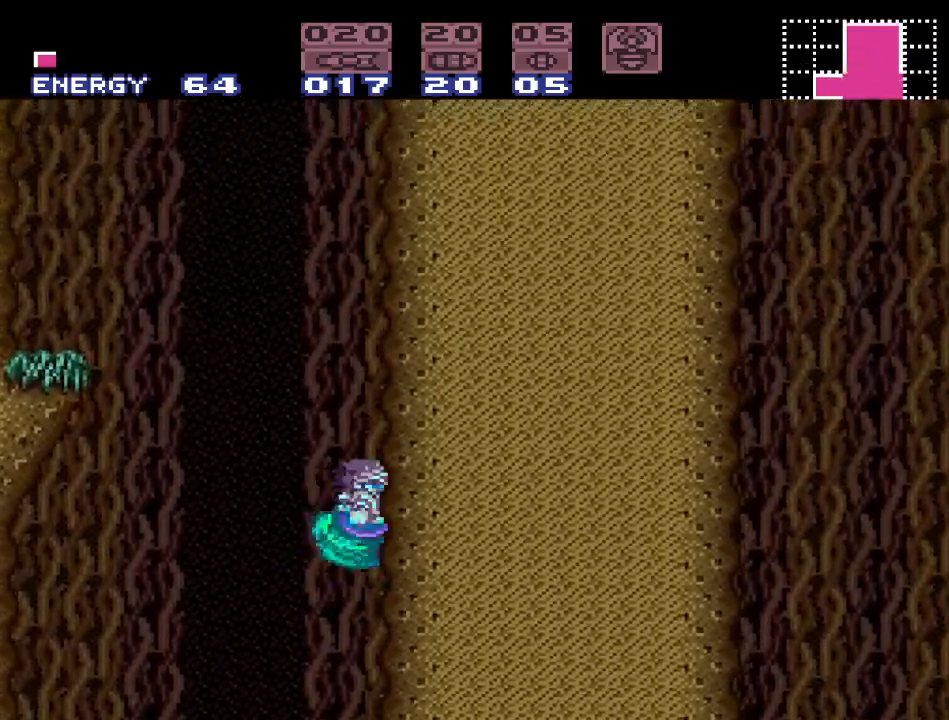
{"buttons": ["B", "Y"], "events": [[100, "B", "down"], [150, "DPAD_LEFT", "up"], [217, "DPAD_RIGHT", "down"], [433, "DPAD_RIGHT", "up"]]}
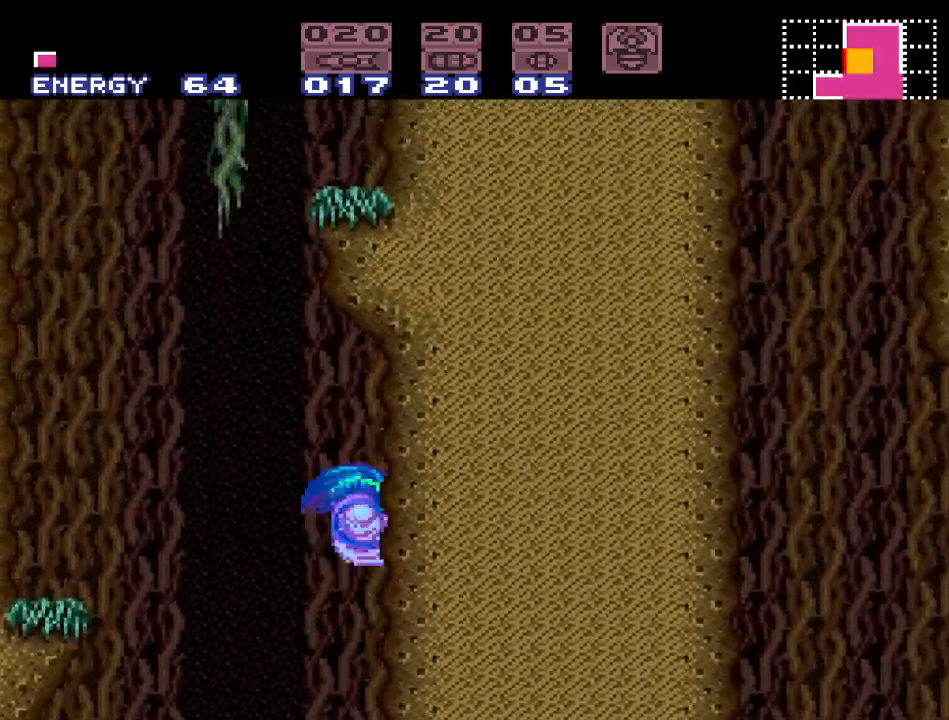
{"buttons": ["Y", "DPAD_LEFT"], "events": [[67, "B", "up"], [150, "DPAD_LEFT", "down"], [183, "B", "down"], [500, "B", "up"]]}
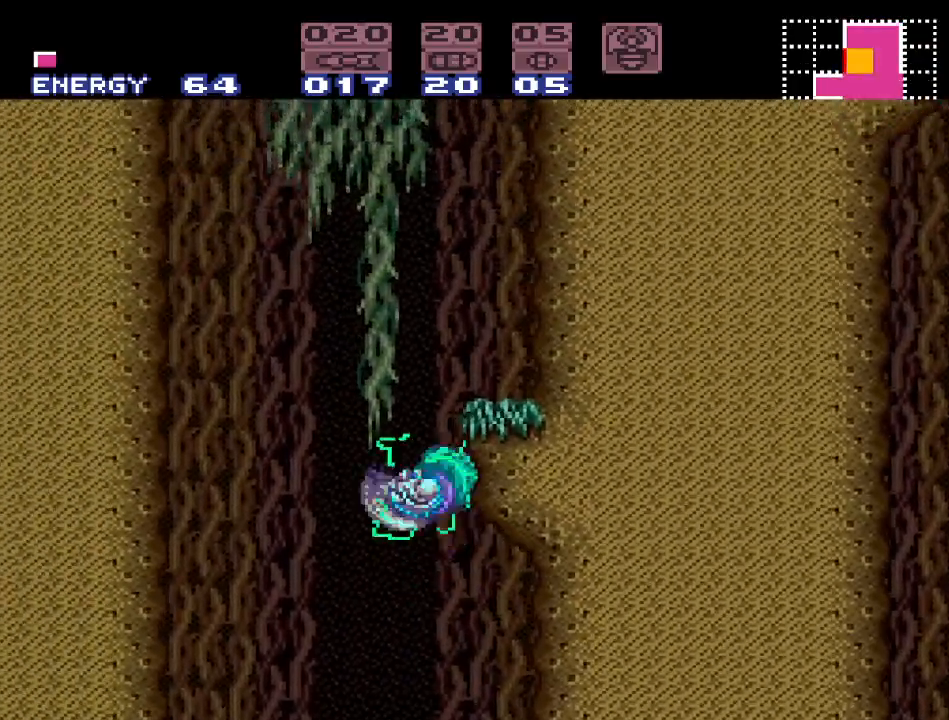
{"buttons": ["B", "Y", "DPAD_RIGHT"], "events": [[67, "DPAD_LEFT", "up"], [350, "DPAD_RIGHT", "down"], [483, "B", "down"]]}
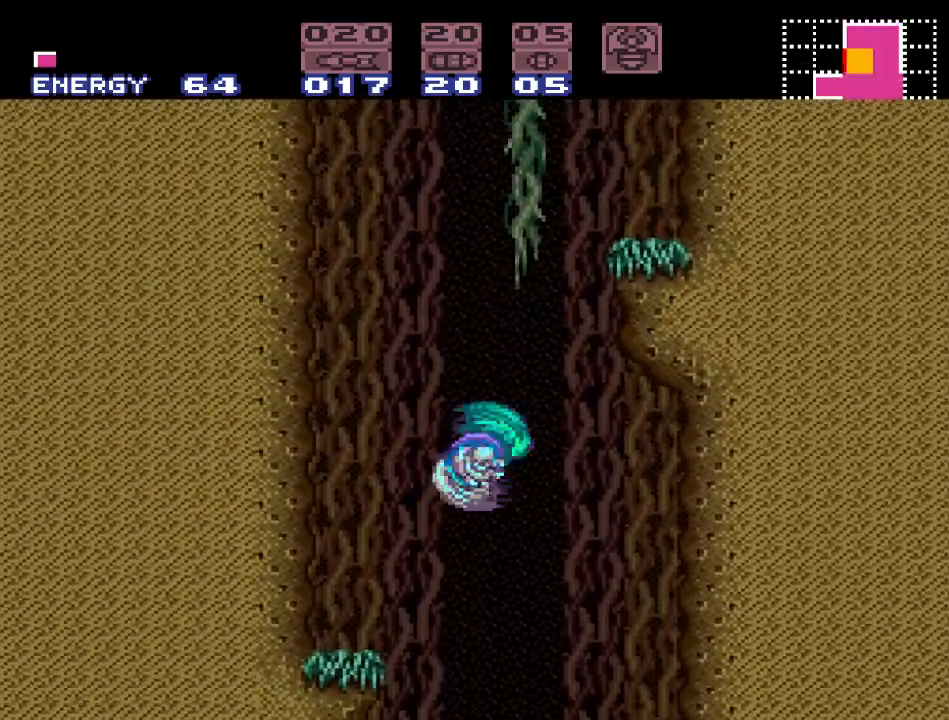
{"buttons": ["B", "Y", "DPAD_RIGHT"], "events": []}
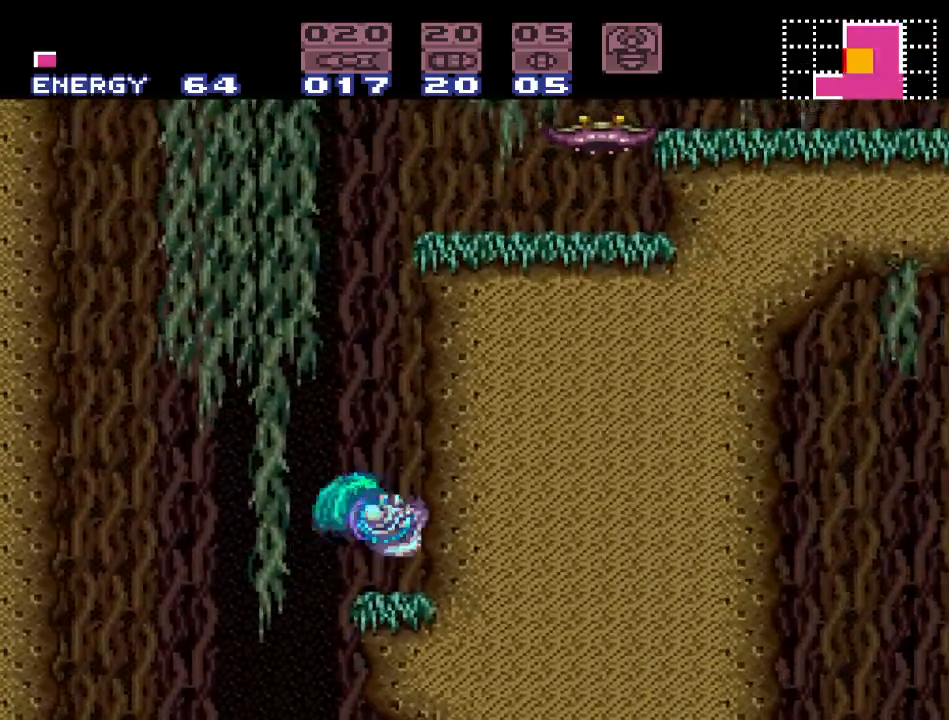
{"buttons": ["B", "Y", "DPAD_RIGHT"], "events": [[100, "DPAD_RIGHT", "up"], [150, "B", "up"], [183, "DPAD_LEFT", "down"], [250, "B", "down"], [317, "DPAD_LEFT", "up"], [400, "DPAD_RIGHT", "down"]]}
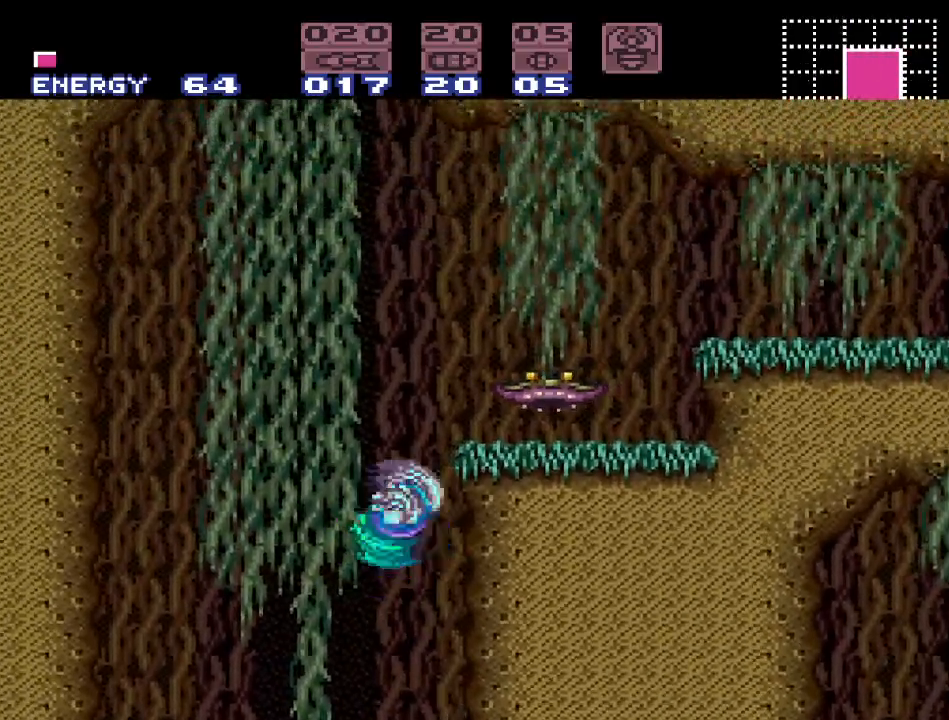
{"buttons": ["B", "Y", "DPAD_RIGHT"], "events": []}
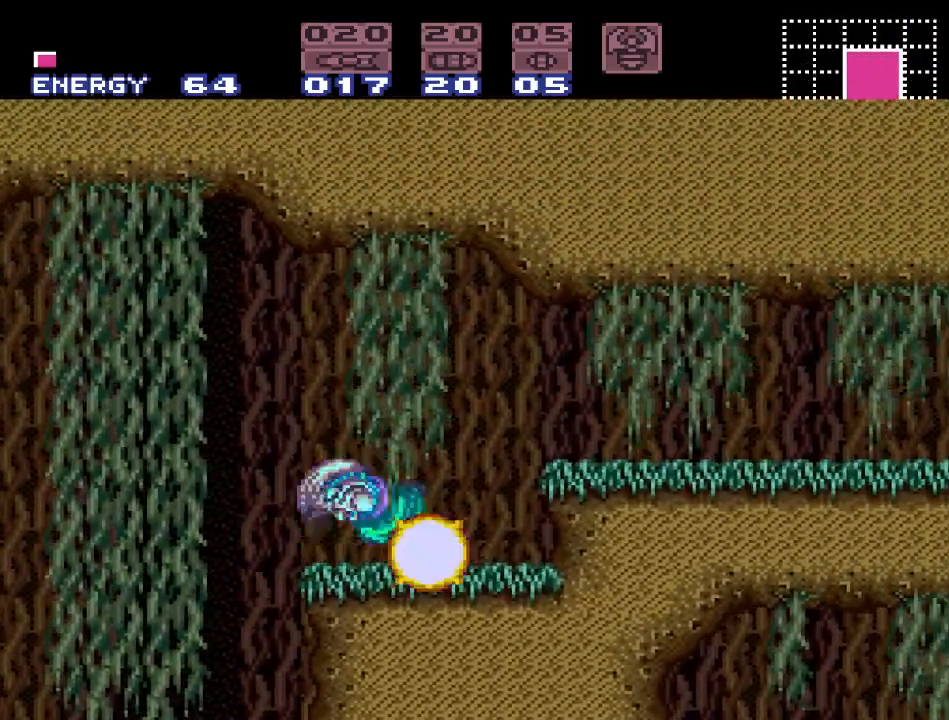
{"buttons": ["Y", "DPAD_RIGHT"], "events": [[100, "B", "up"], [100, "DPAD_RIGHT", "up"], [433, "DPAD_RIGHT", "down"]]}
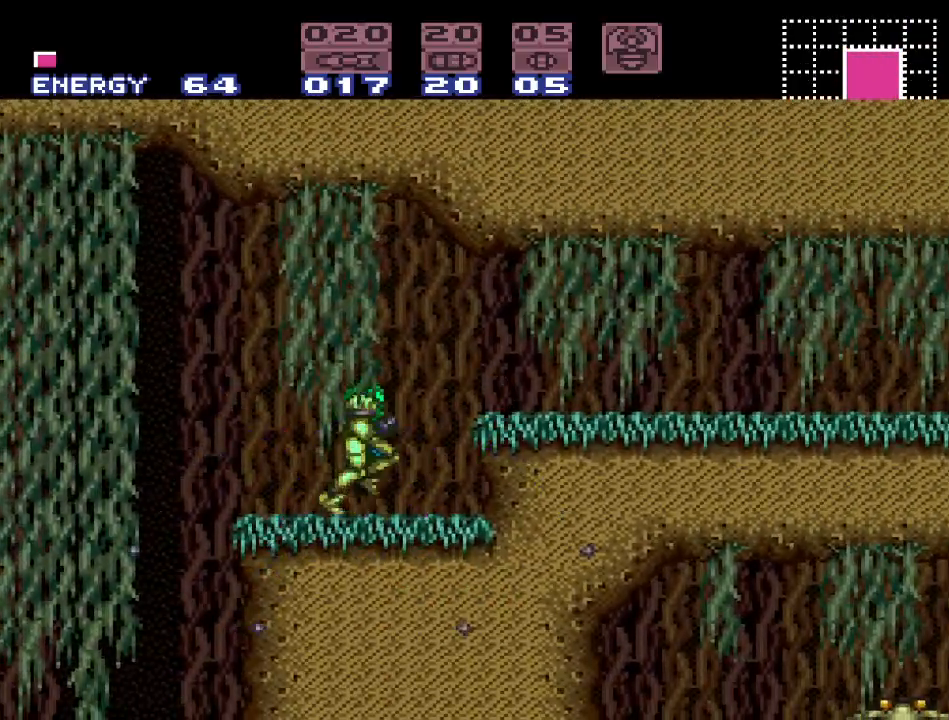
{"buttons": ["Y", "DPAD_RIGHT"], "events": [[67, "B", "down"], [217, "B", "up"]]}
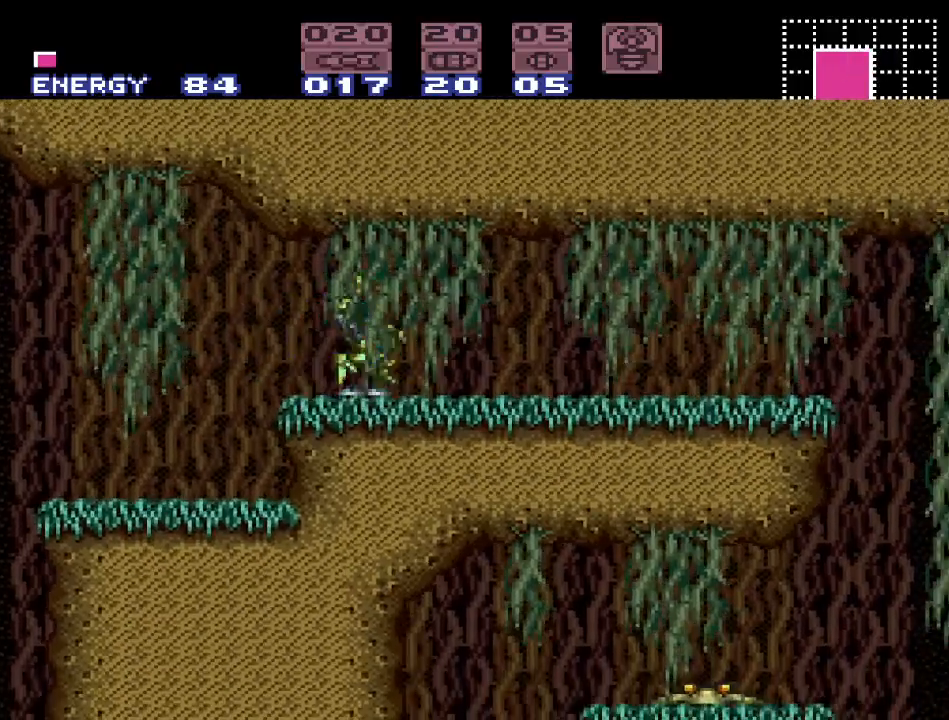
{"buttons": ["B", "Y", "DPAD_RIGHT"], "events": [[483, "B", "down"]]}
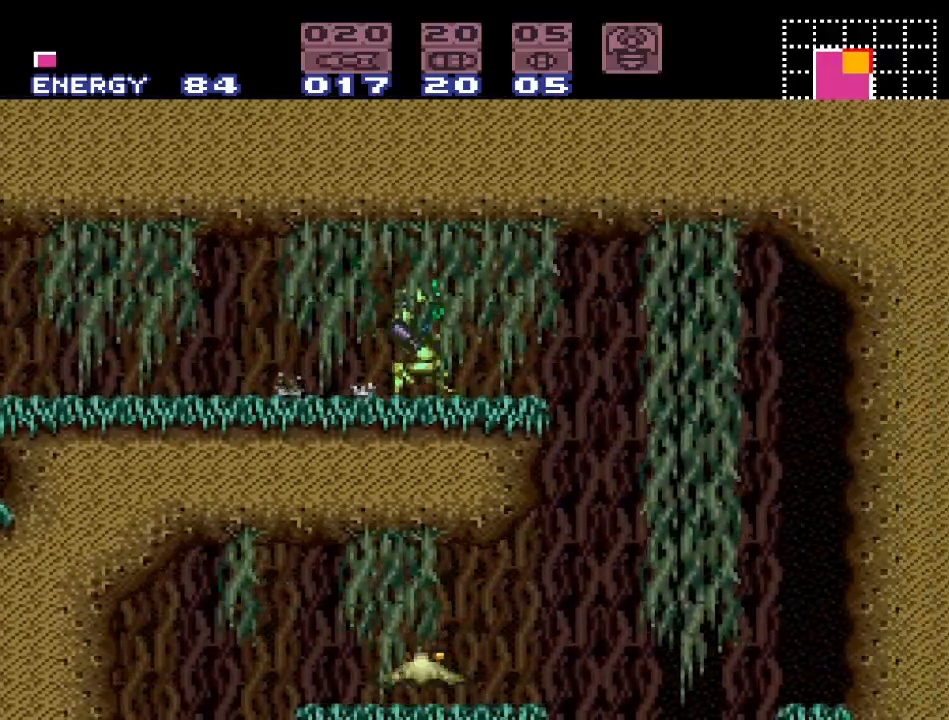
{"buttons": ["Y", "DPAD_LEFT"], "events": [[100, "DPAD_RIGHT", "up"], [133, "B", "up"], [283, "DPAD_LEFT", "down"]]}
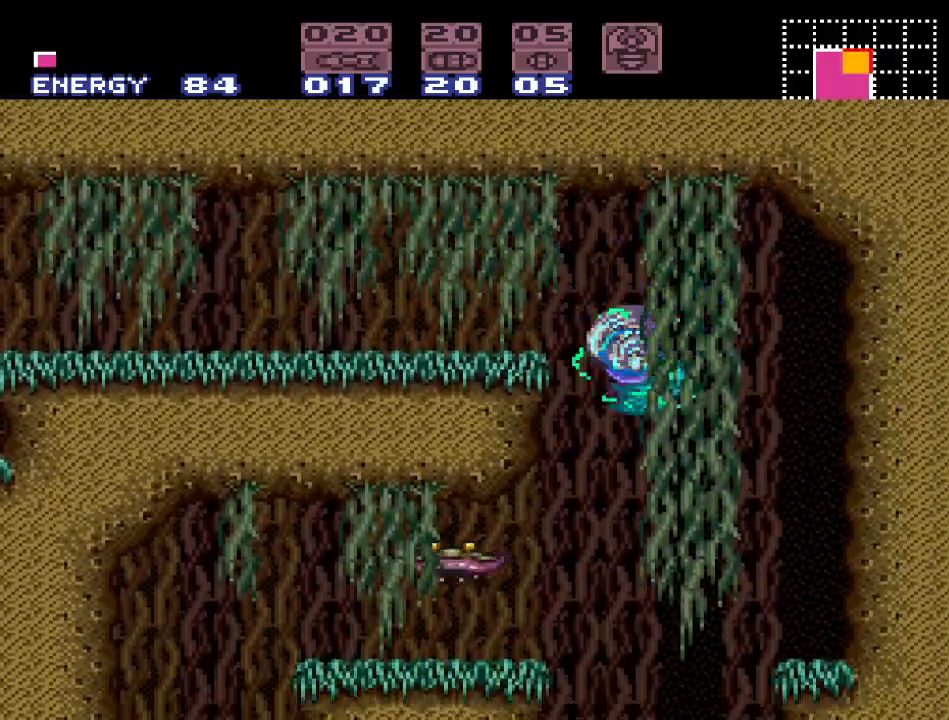
{"buttons": ["Y", "DPAD_LEFT"], "events": [[283, "B", "down"], [400, "B", "up"]]}
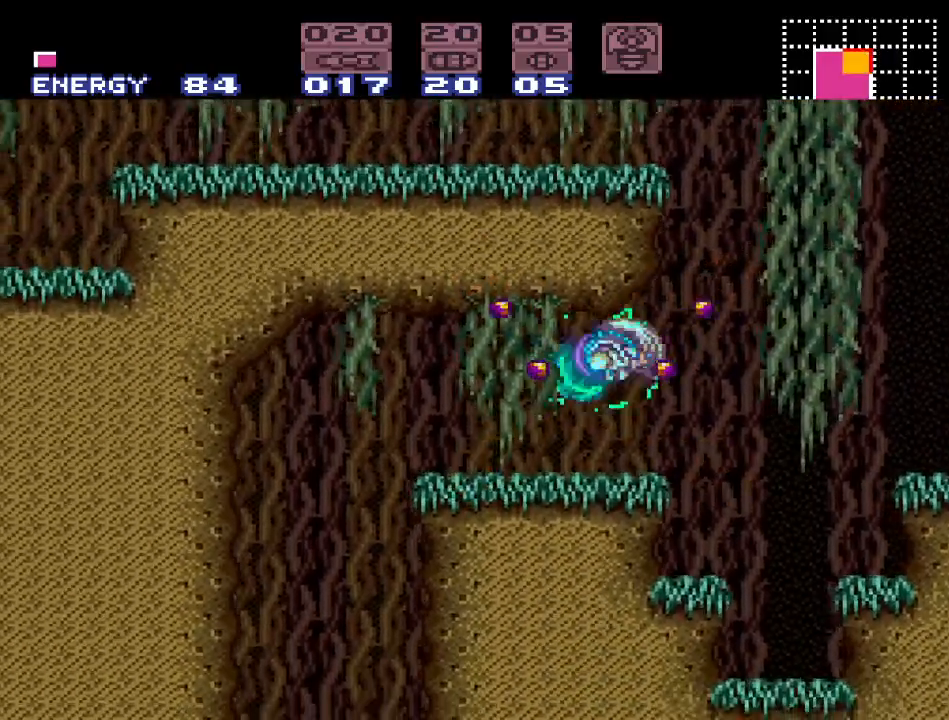
{"buttons": ["Y", "DPAD_LEFT"], "events": [[100, "DPAD_LEFT", "up"], [250, "DPAD_RIGHT", "down"], [400, "DPAD_RIGHT", "up"], [500, "DPAD_LEFT", "down"]]}
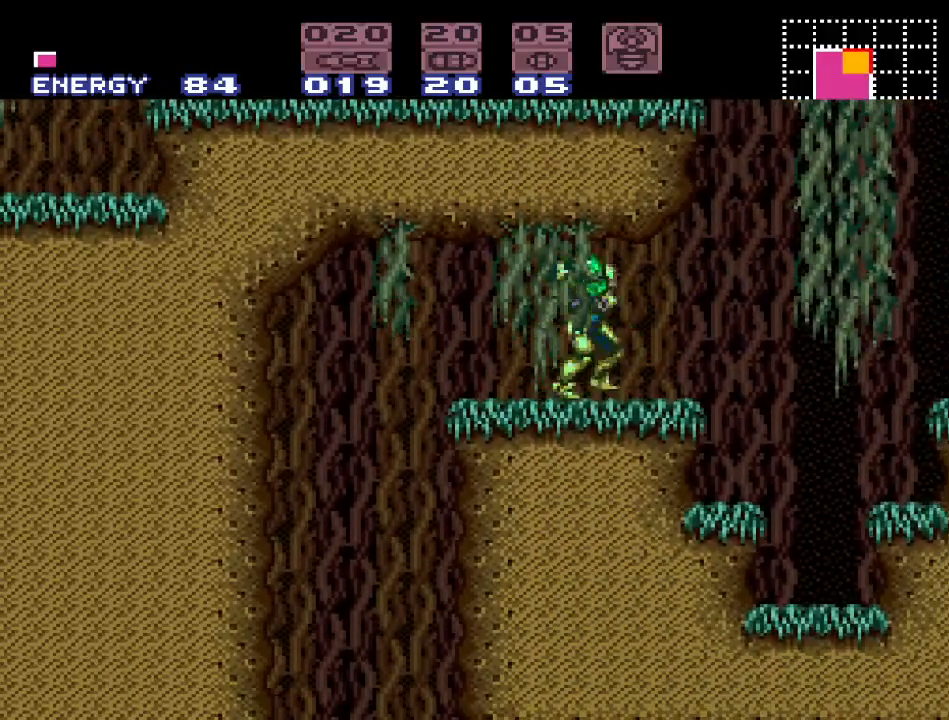
{"buttons": ["Y", "DPAD_LEFT"], "events": [[317, "B", "down"], [500, "B", "up"]]}
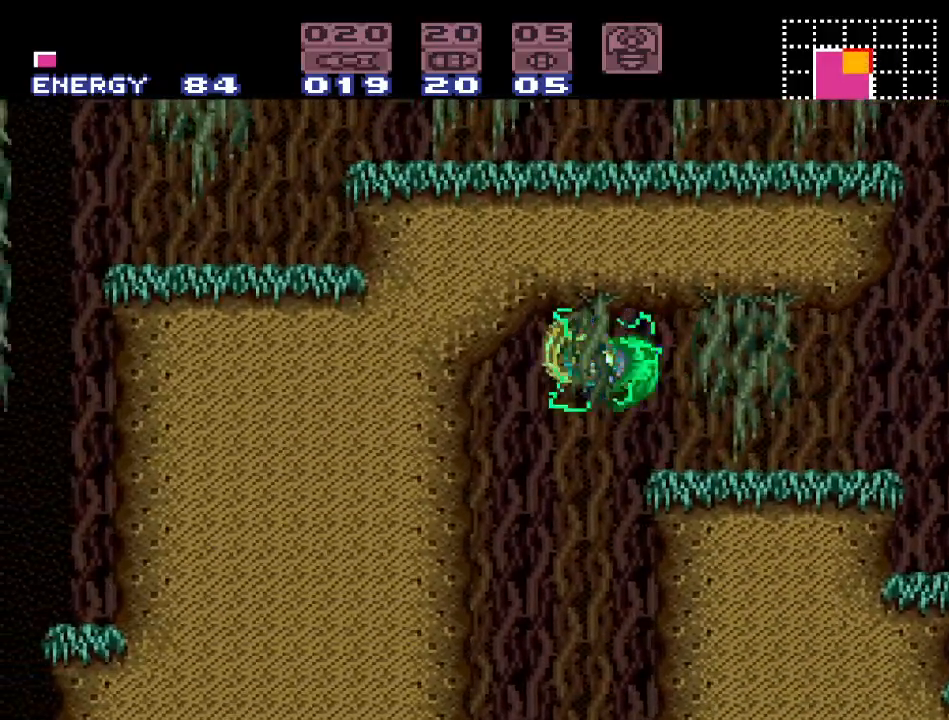
{"buttons": ["Y"], "events": [[133, "DPAD_LEFT", "up"]]}
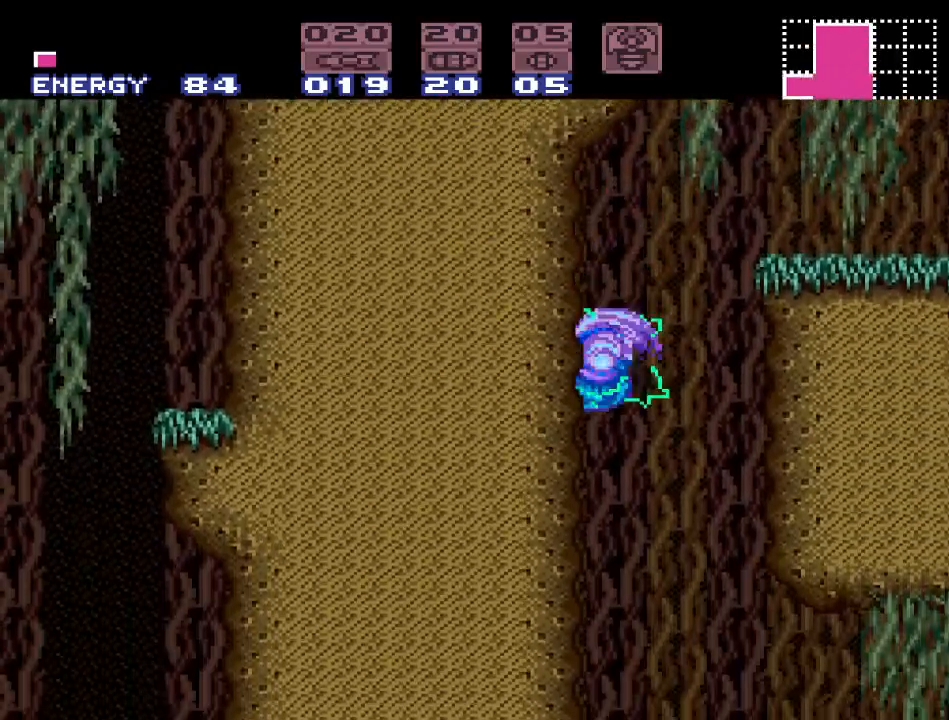
{"buttons": ["Y"], "events": []}